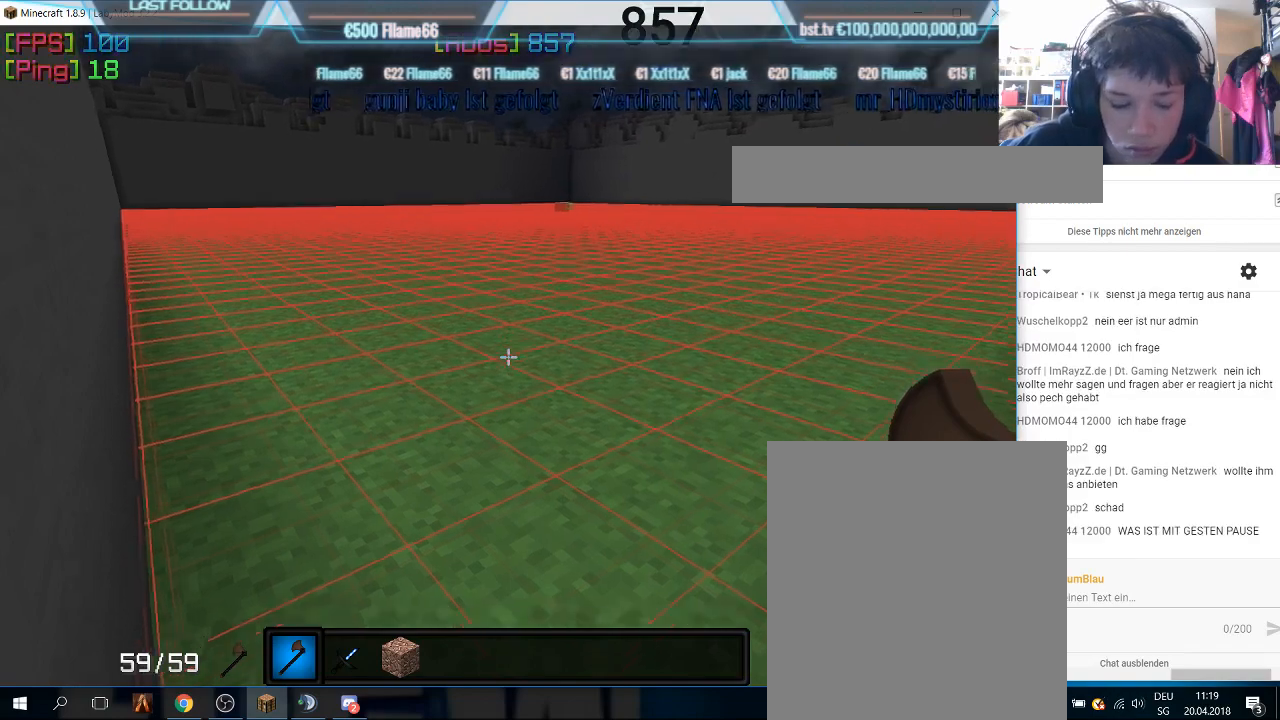
Gameplay with keyboard and mouse; each line is a JSON object with the keys and mouse buttons held at the frame after it. "events" lists presses ("down") and releases ("up") of "a", "d", "s", "w", "mouse_left" and "mouse_right" between this image and that frame as [ms after this image, input, new state], when the widget could be followed in between. "mouse_left", "mouse_right" = the "left", "right" buttons of the "mouse" list. No other keys are recorded. Fast repeated clicks can show as one long hold. Mouse movement is not recorded.
{"keys": ["w"], "mouse": [], "events": [[200, "w", "down"]]}
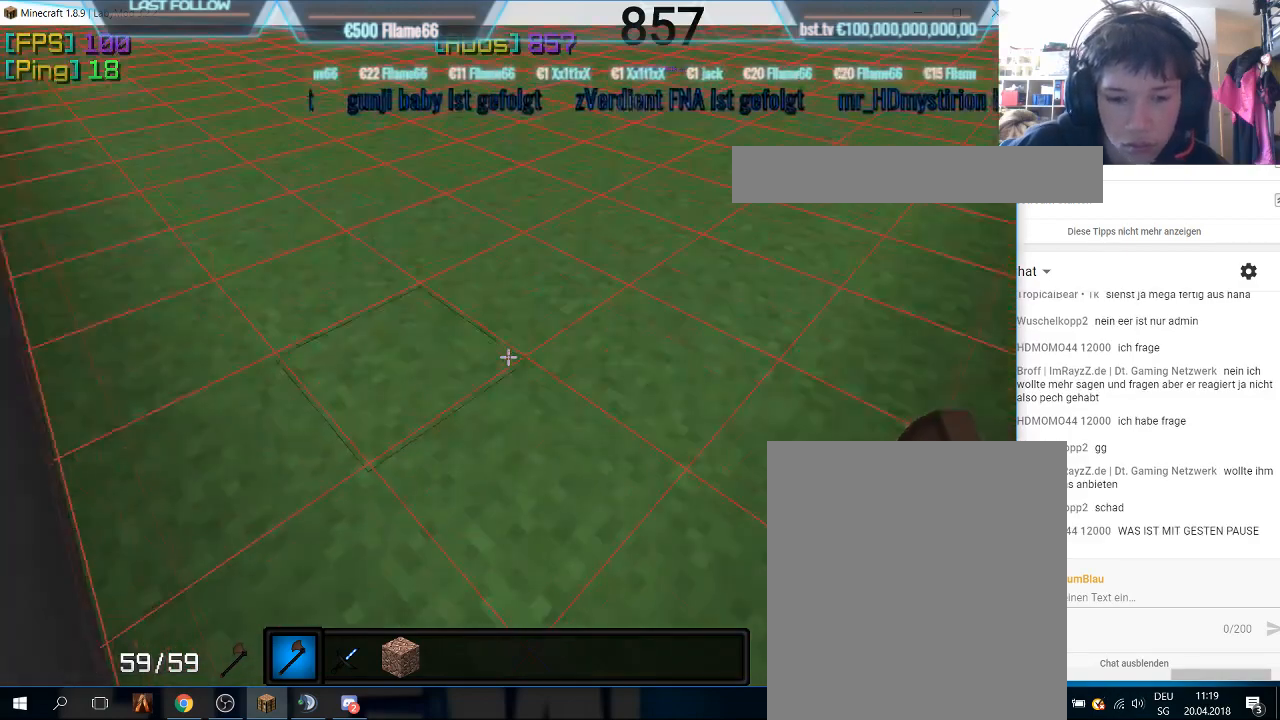
{"keys": [], "mouse": ["left"], "events": [[300, "w", "up"], [400, "mouse_left", "down"]]}
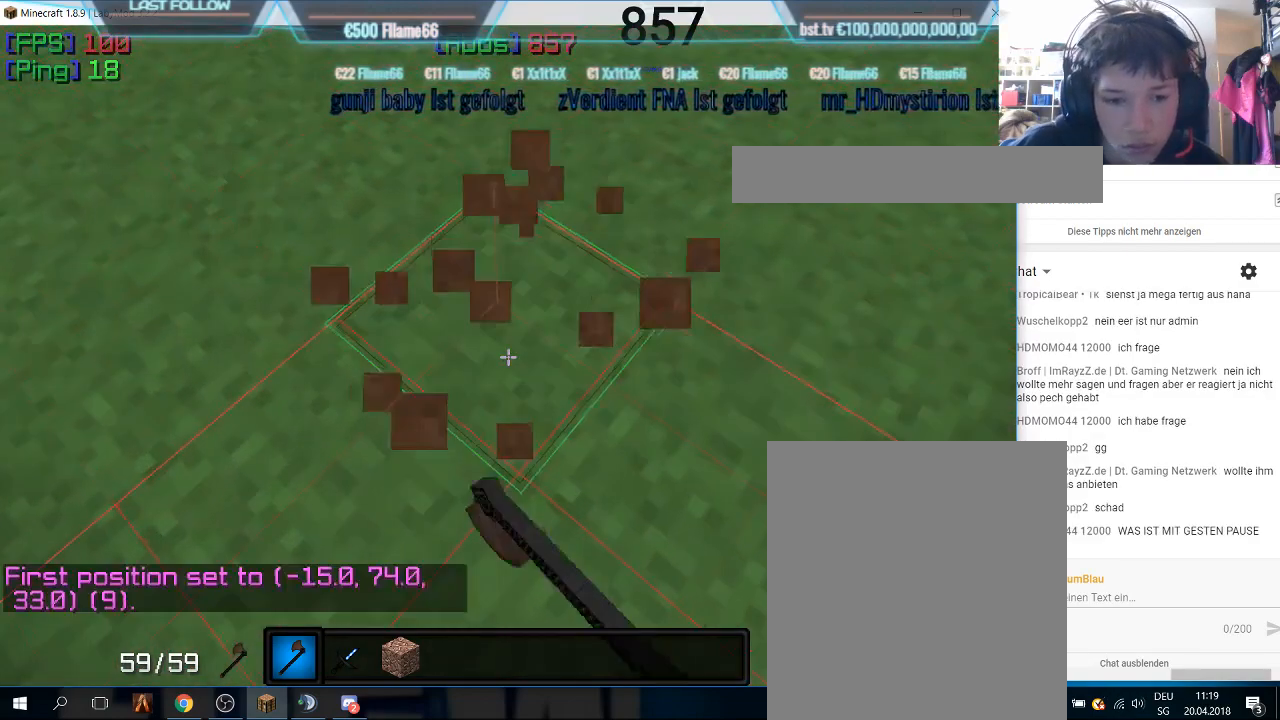
{"keys": [], "mouse": [], "events": [[66, "mouse_left", "up"], [133, "mouse_right", "down"], [333, "mouse_right", "up"]]}
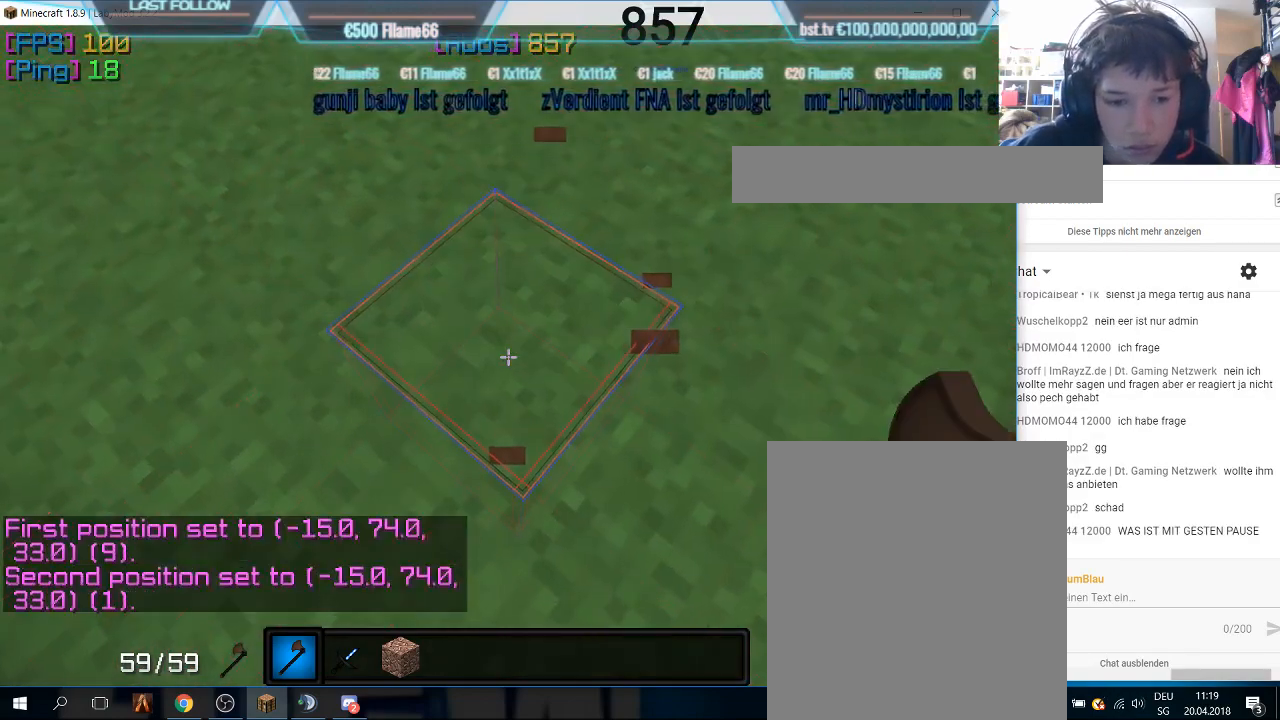
{"keys": ["w"], "mouse": [], "events": [[66, "w", "down"], [233, "w", "up"], [266, "w", "down"]]}
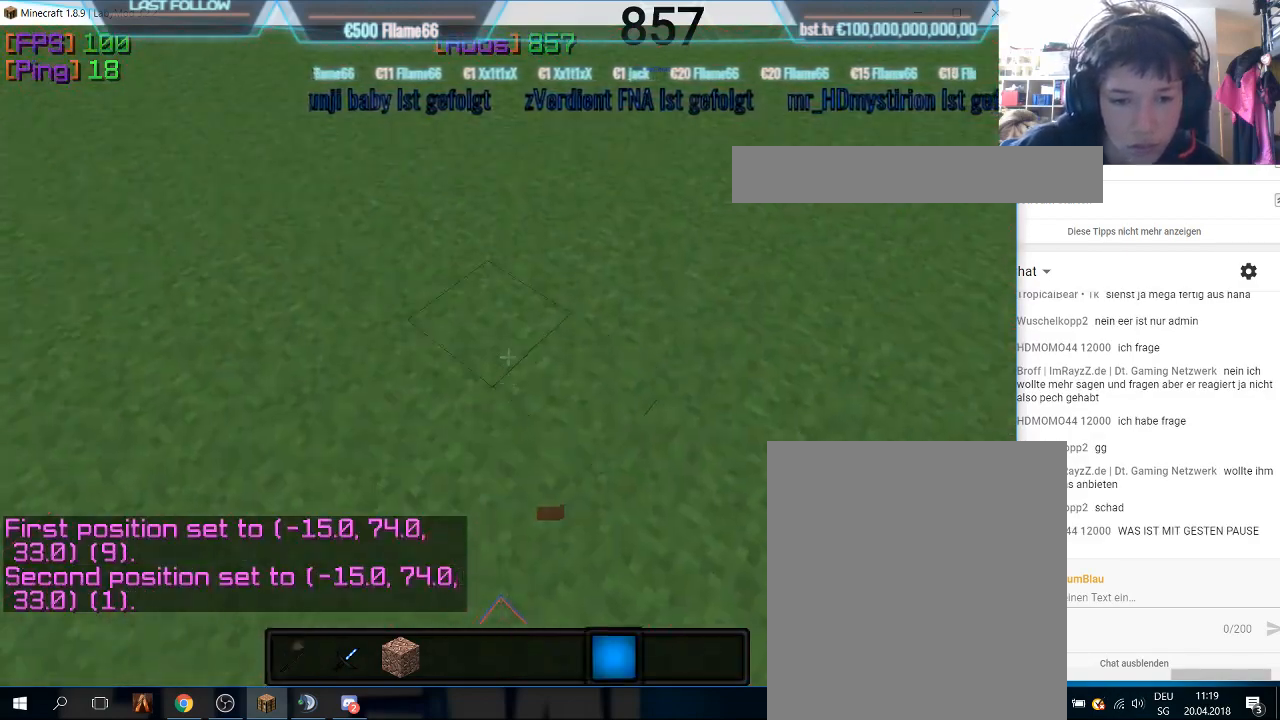
{"keys": ["w"], "mouse": [], "events": []}
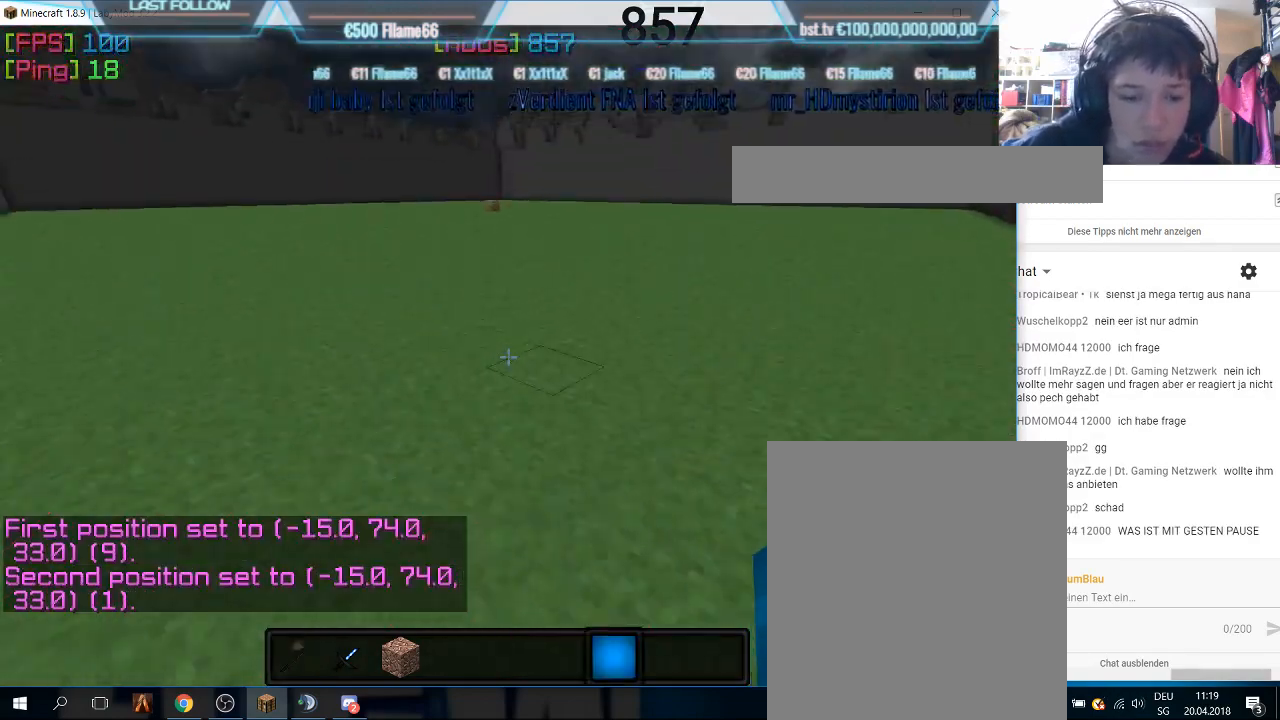
{"keys": ["w"], "mouse": [], "events": []}
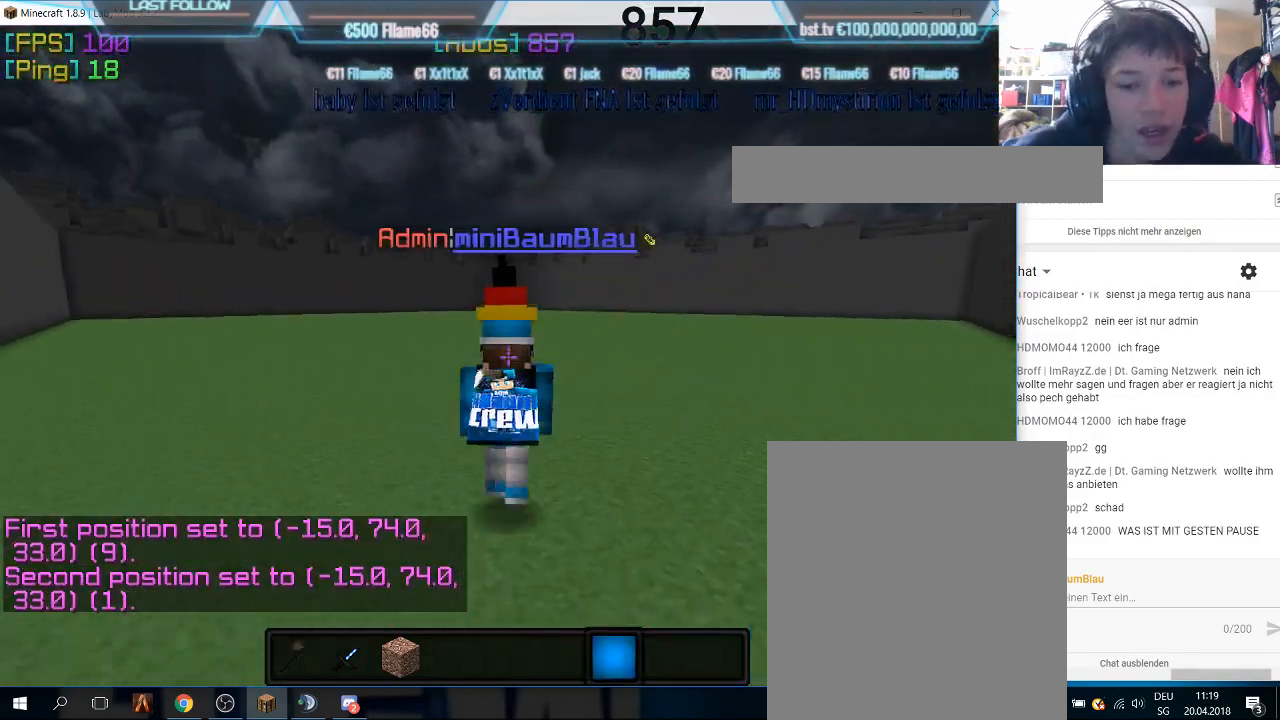
{"keys": ["w"], "mouse": [], "events": []}
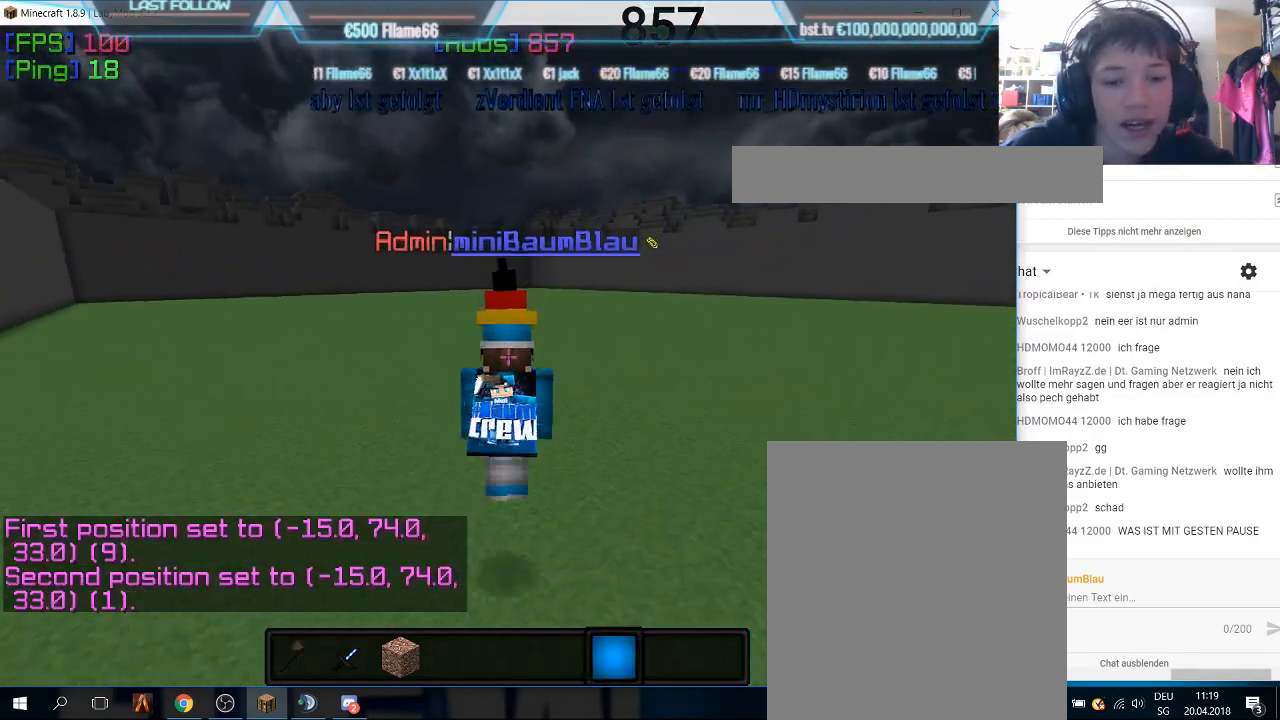
{"keys": ["w"], "mouse": [], "events": []}
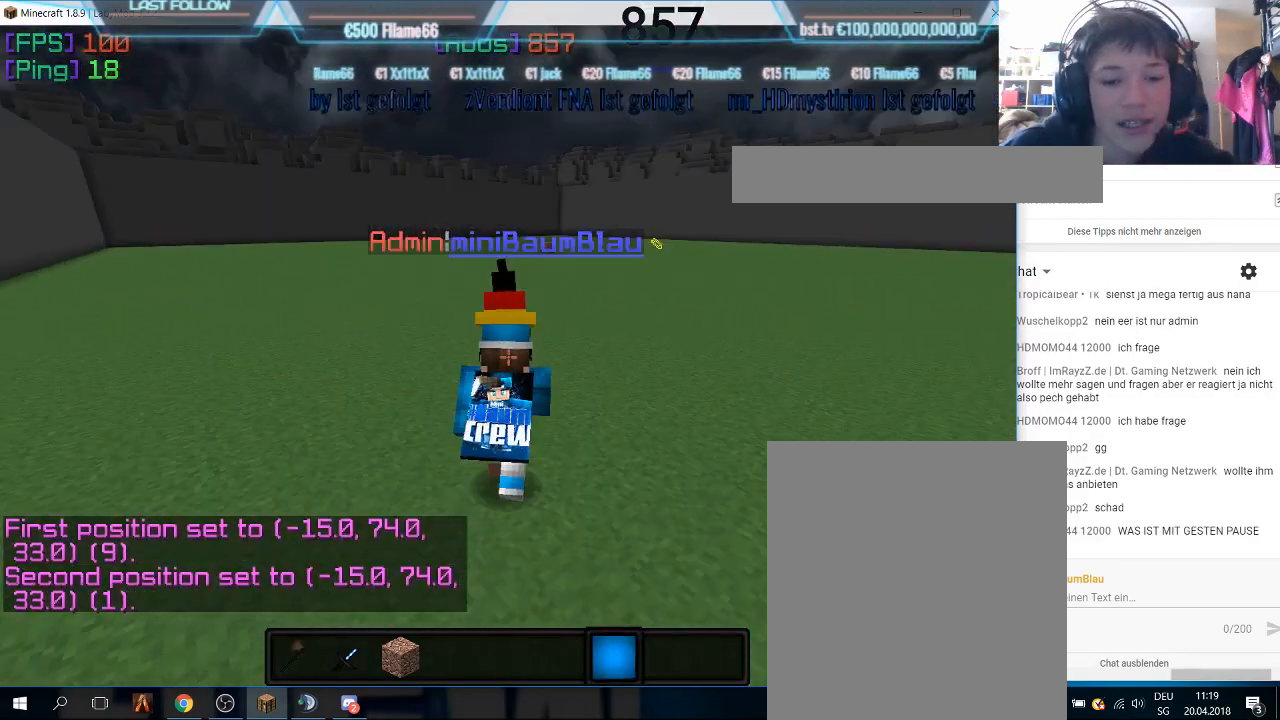
{"keys": ["w"], "mouse": [], "events": []}